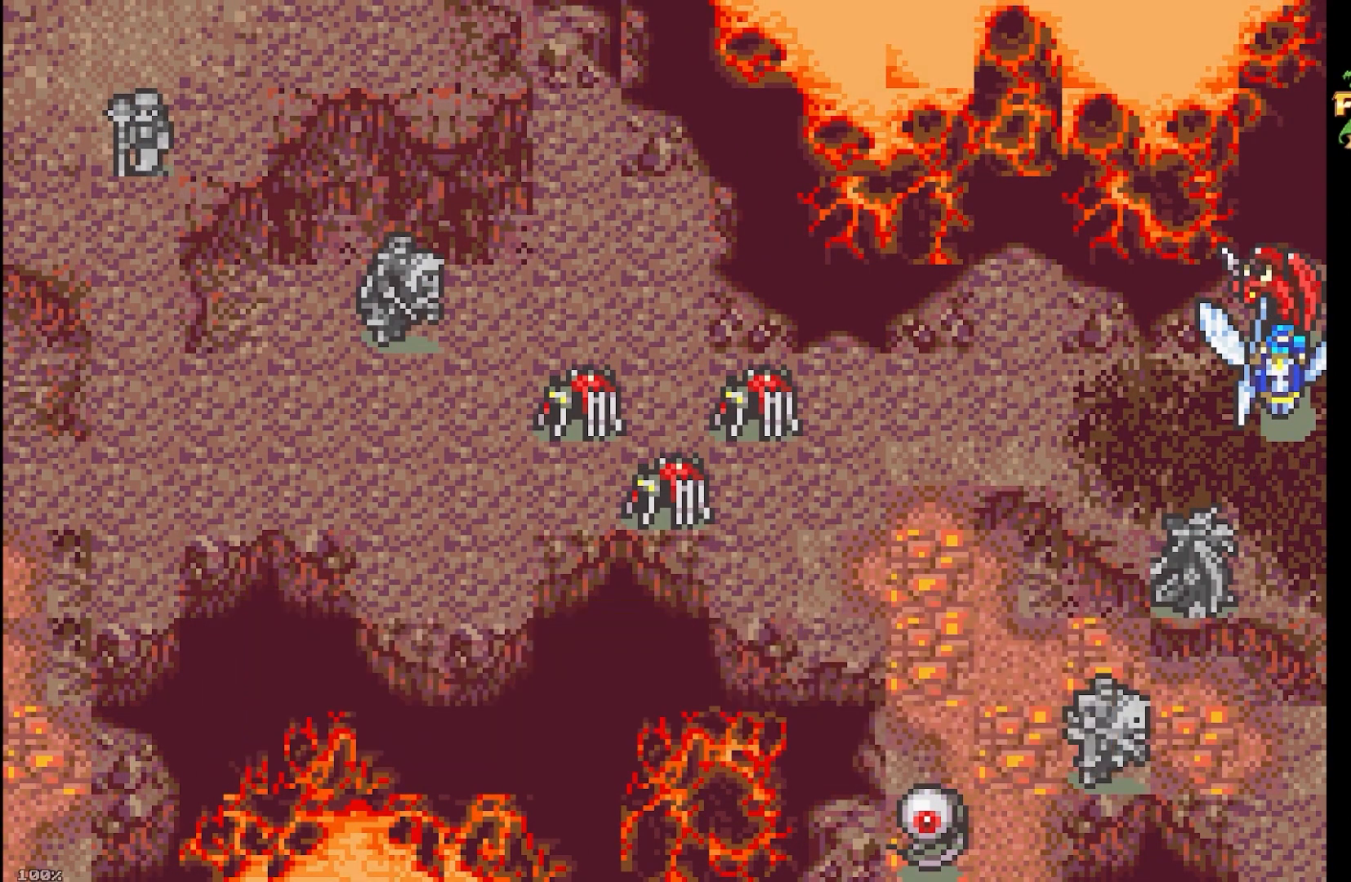
Gameplay with a controller (Nintendo layout); each line is a JSON object with the inputs held at the frame after it. "events" lists button and stick changes between this image and that frame as [ms after this image, input, new state], when the widget could be followed in between. Not read: HOME L3 R3 X Y.
{"buttons": [], "events": []}
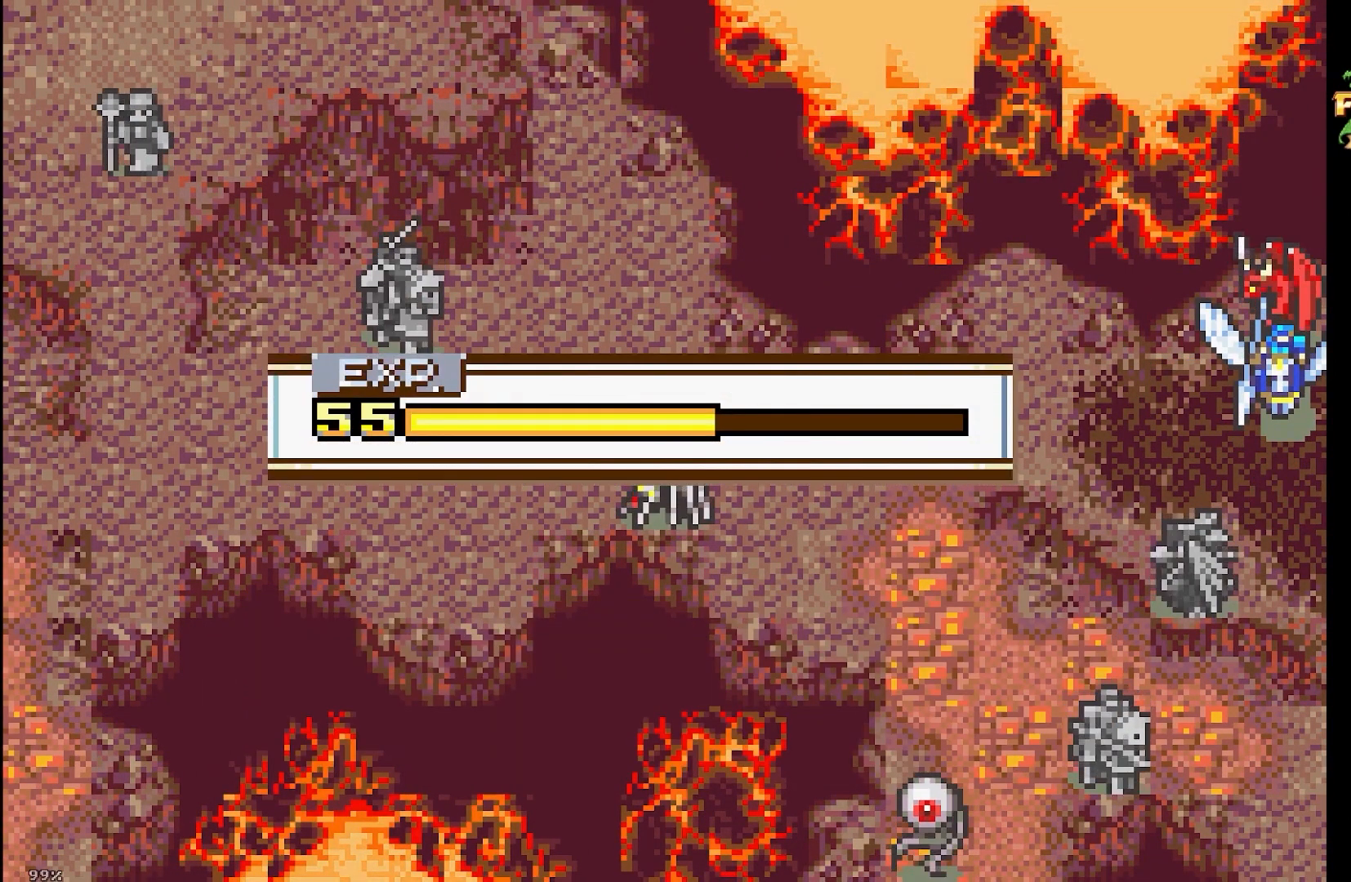
{"buttons": [], "events": []}
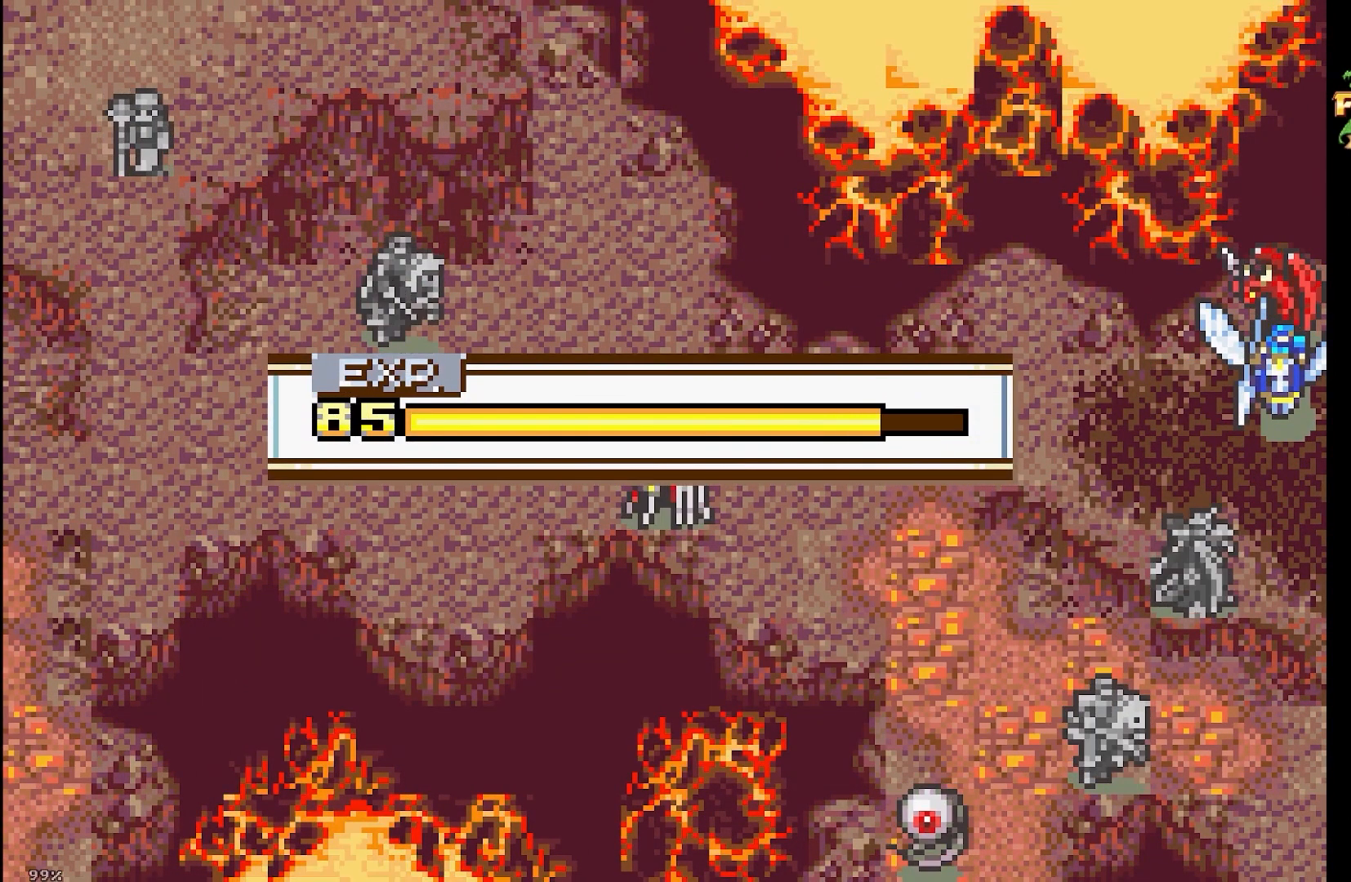
{"buttons": [], "events": []}
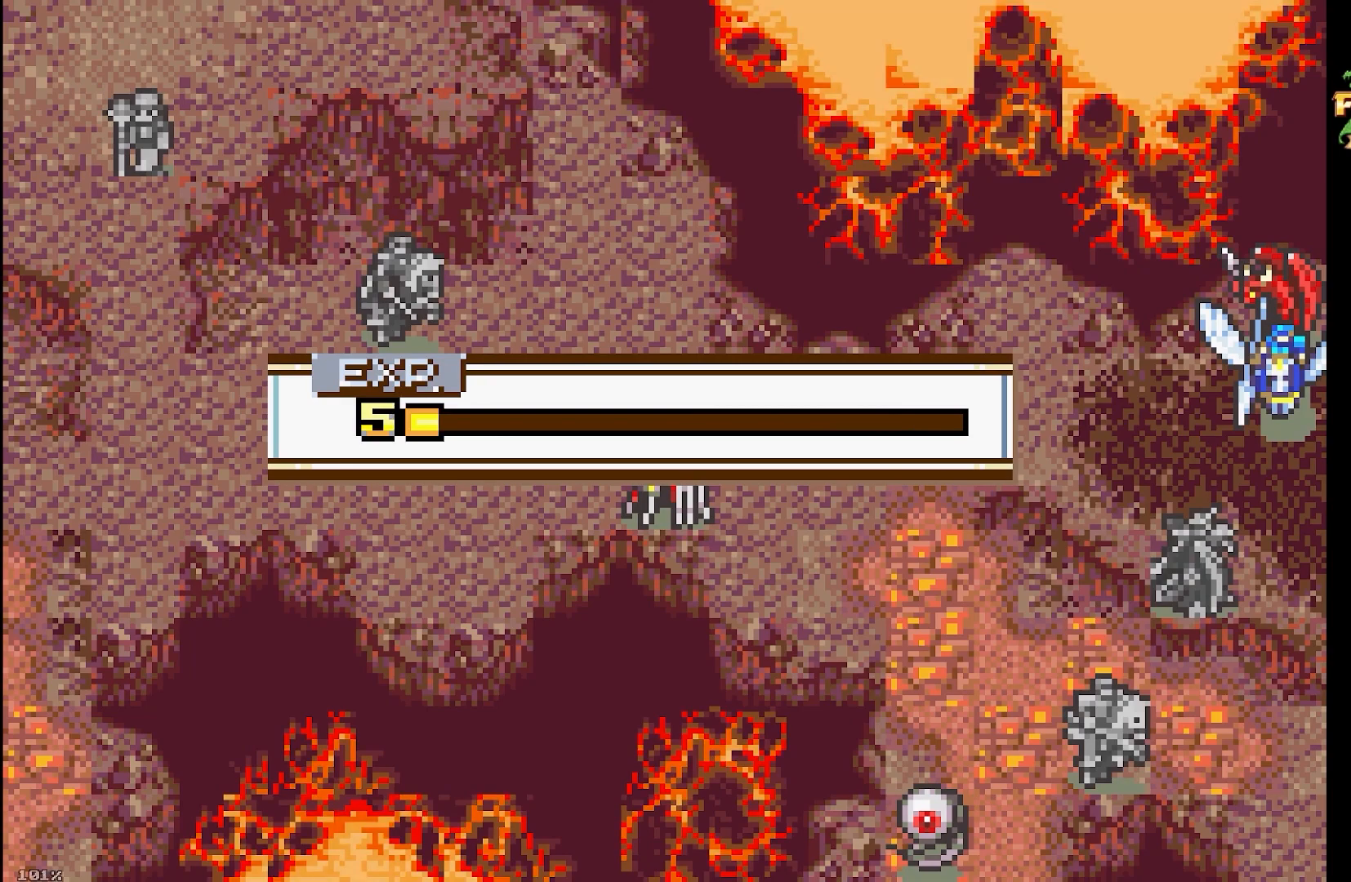
{"buttons": [], "events": []}
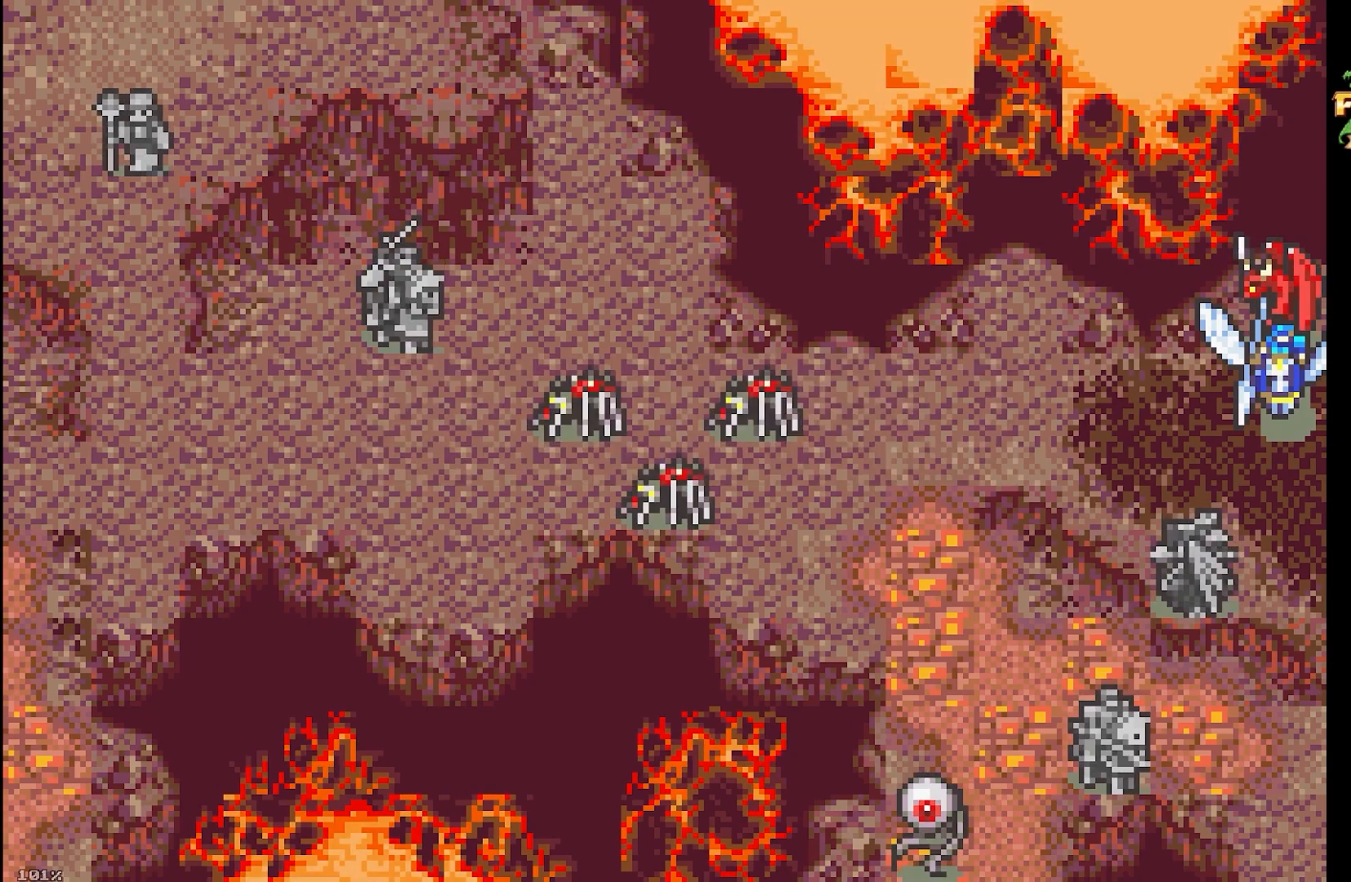
{"buttons": ["DPAD_LEFT"], "events": [[250, "DPAD_LEFT", "down"]]}
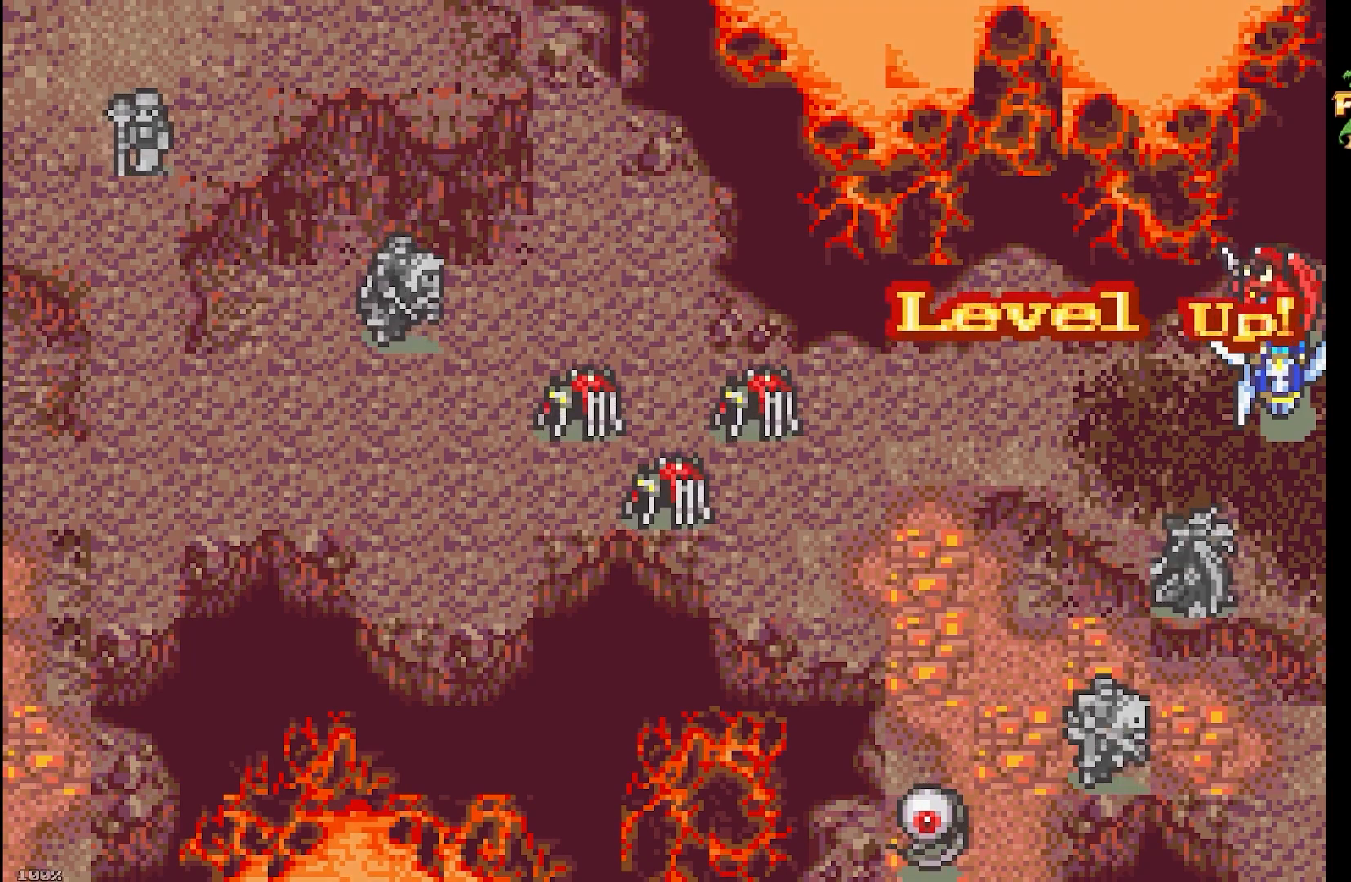
{"buttons": ["DPAD_RIGHT"], "events": [[50, "DPAD_LEFT", "up"], [67, "DPAD_RIGHT", "down"], [183, "DPAD_LEFT", "down"], [183, "DPAD_RIGHT", "up"], [283, "DPAD_LEFT", "up"], [283, "DPAD_RIGHT", "down"], [367, "DPAD_RIGHT", "up"], [450, "DPAD_RIGHT", "down"]]}
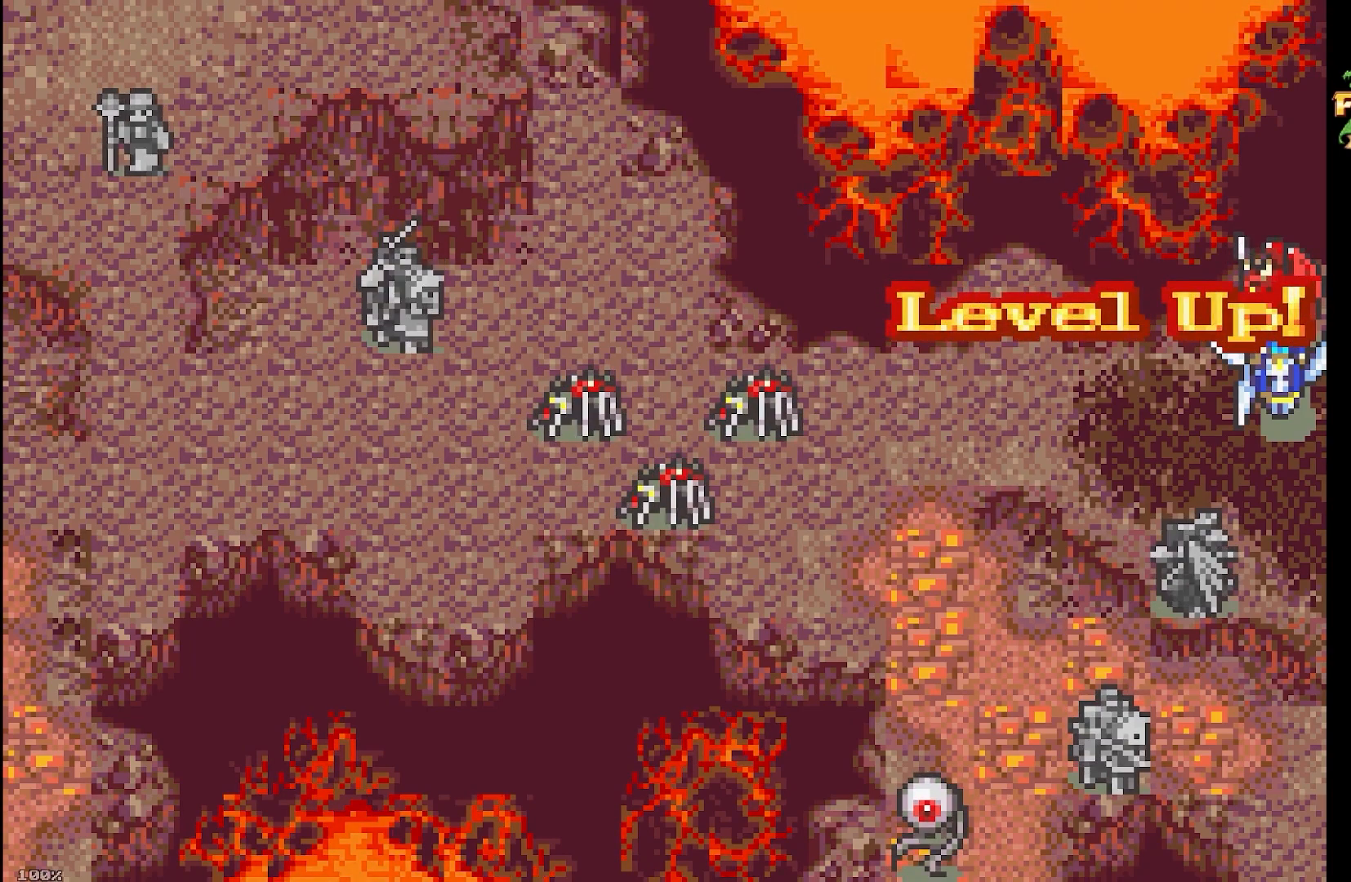
{"buttons": ["DPAD_UP", "DPAD_LEFT"], "events": [[383, "DPAD_UP", "down"], [467, "DPAD_RIGHT", "up"], [483, "DPAD_LEFT", "down"]]}
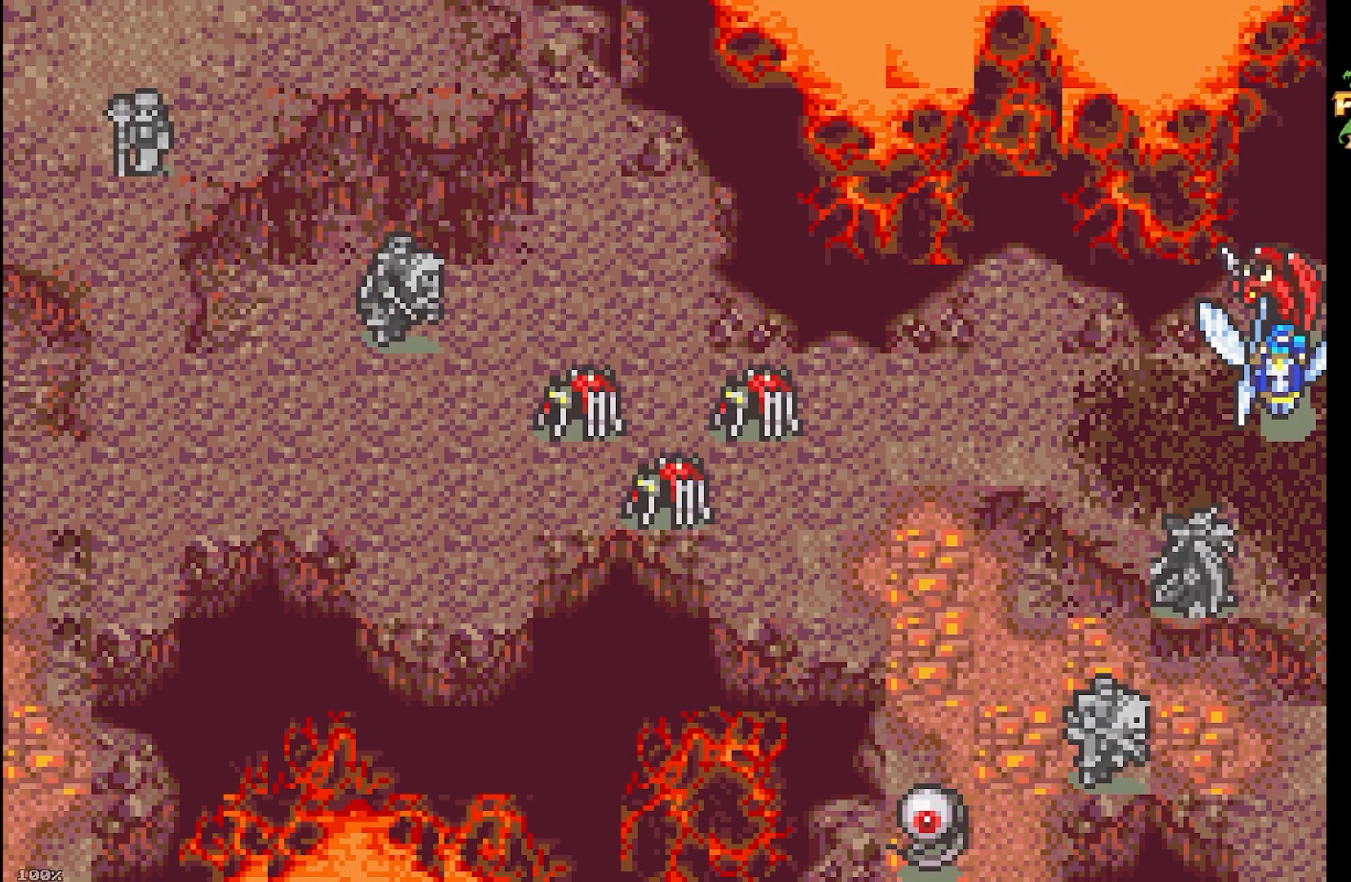
{"buttons": ["DPAD_LEFT"], "events": [[17, "DPAD_UP", "up"], [150, "DPAD_DOWN", "down"], [200, "DPAD_LEFT", "up"], [233, "DPAD_RIGHT", "down"], [267, "DPAD_DOWN", "up"], [383, "DPAD_UP", "down"], [417, "DPAD_LEFT", "down"], [417, "DPAD_RIGHT", "up"], [483, "DPAD_UP", "up"]]}
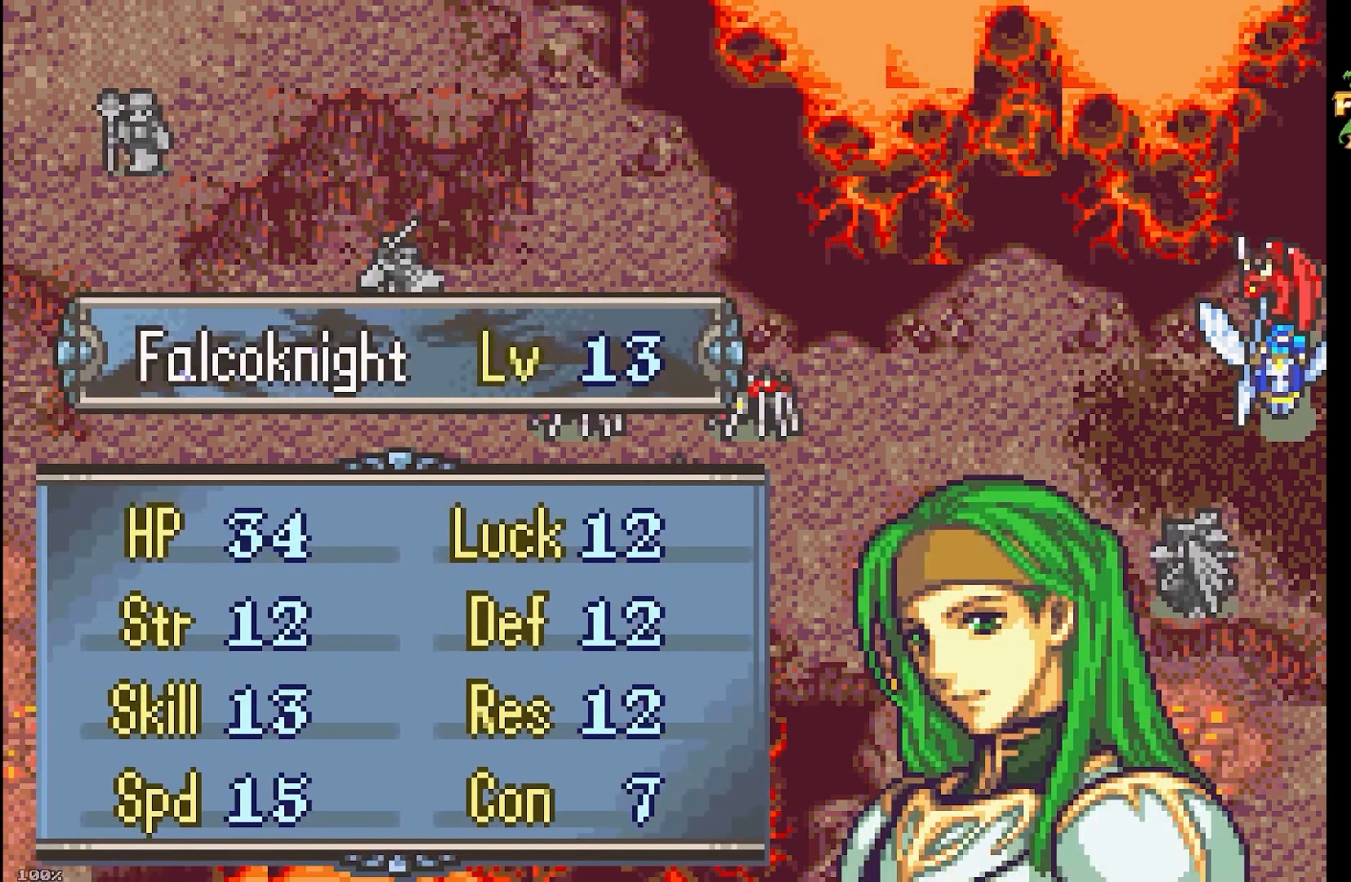
{"buttons": ["DPAD_LEFT"], "events": [[100, "DPAD_DOWN", "down"], [167, "DPAD_LEFT", "up"], [200, "DPAD_RIGHT", "down"], [233, "DPAD_DOWN", "up"], [333, "DPAD_UP", "down"], [400, "DPAD_LEFT", "down"], [400, "DPAD_RIGHT", "up"], [467, "DPAD_UP", "up"]]}
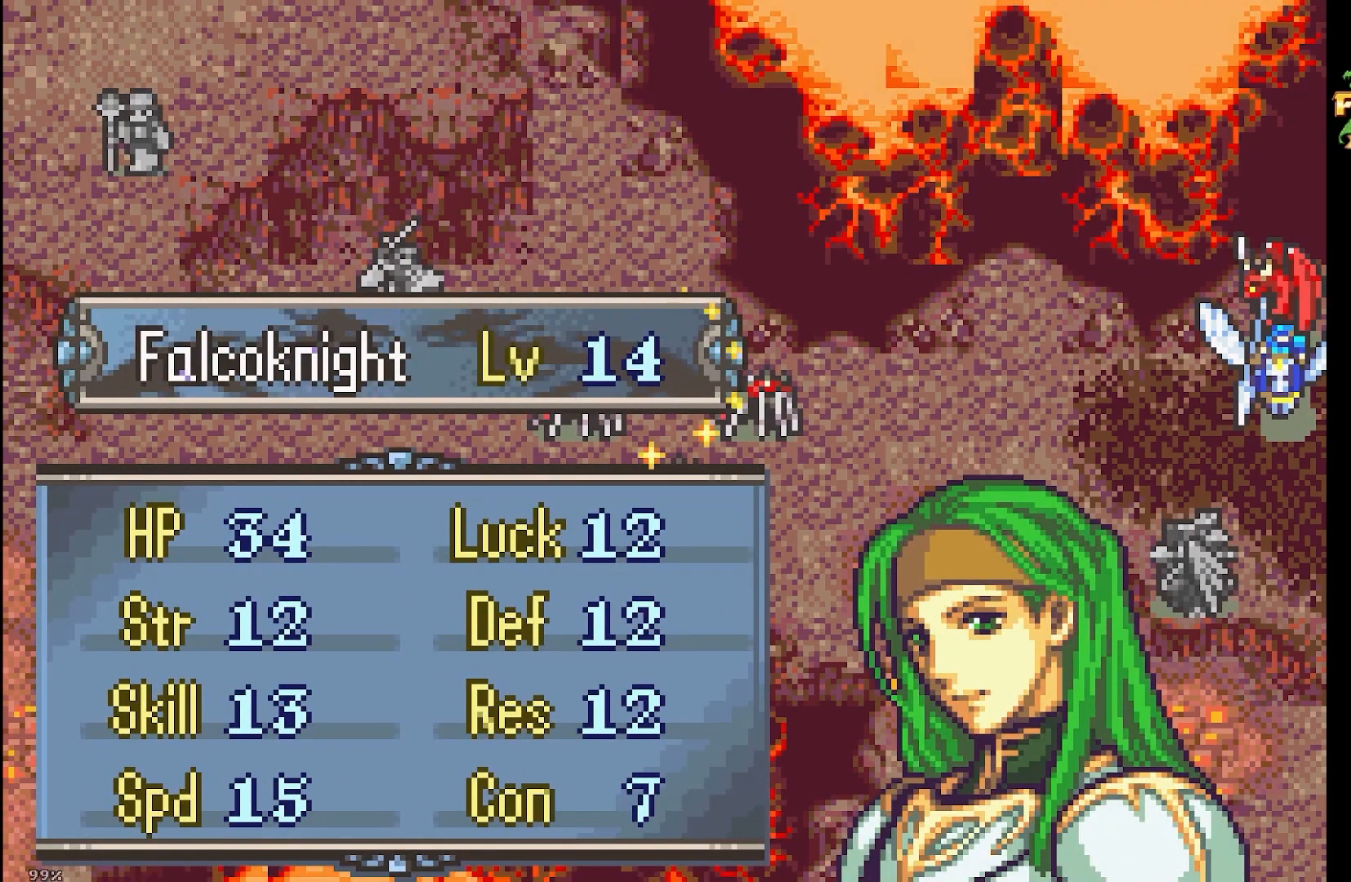
{"buttons": [], "events": [[83, "DPAD_DOWN", "down"], [167, "DPAD_LEFT", "up"], [167, "DPAD_RIGHT", "down"], [217, "DPAD_DOWN", "up"], [300, "DPAD_UP", "down"], [333, "DPAD_LEFT", "down"], [333, "DPAD_RIGHT", "up"], [433, "DPAD_UP", "up"], [483, "DPAD_LEFT", "up"]]}
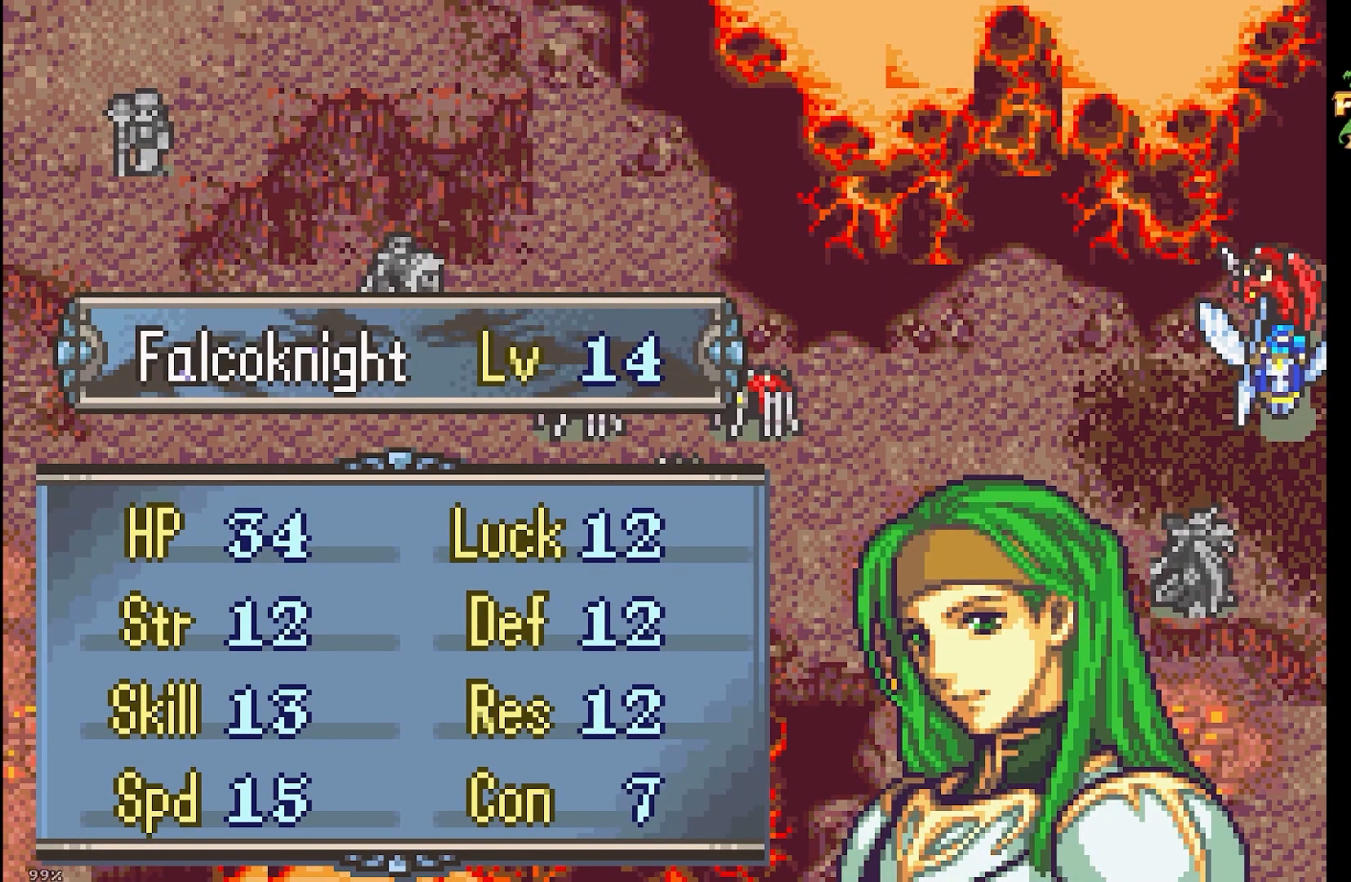
{"buttons": [], "events": []}
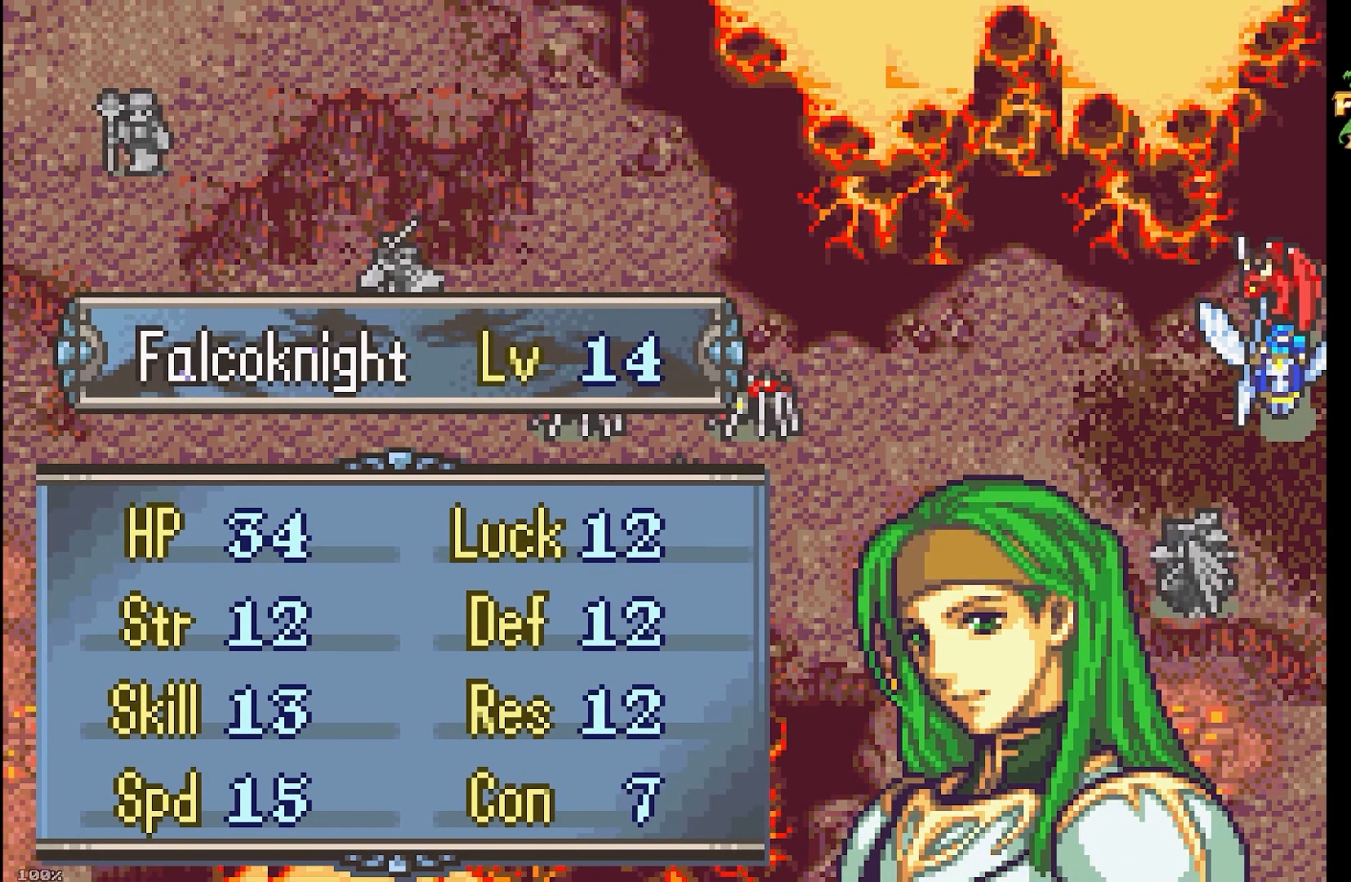
{"buttons": [], "events": []}
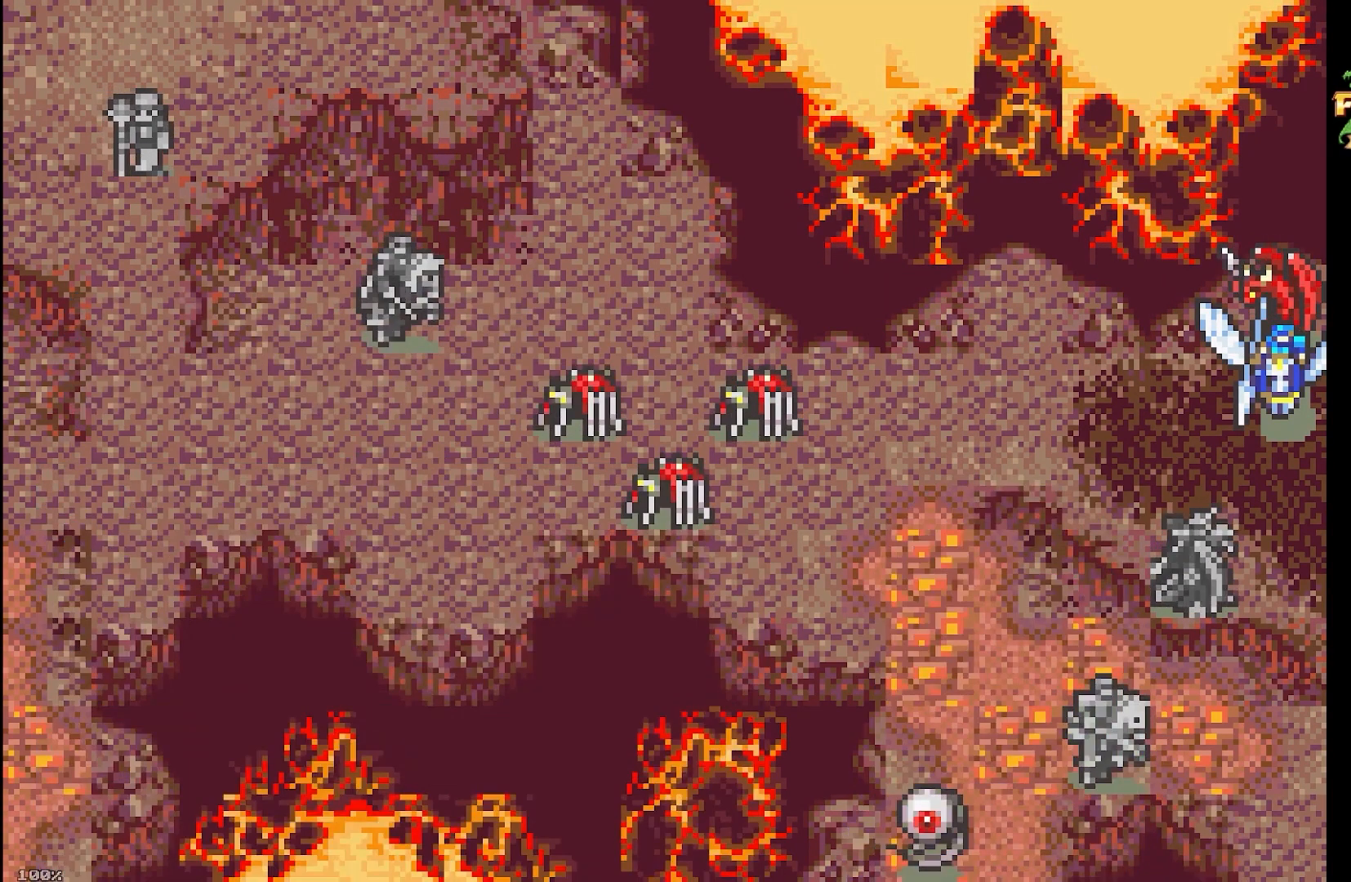
{"buttons": ["L1"], "events": [[367, "L1", "down"]]}
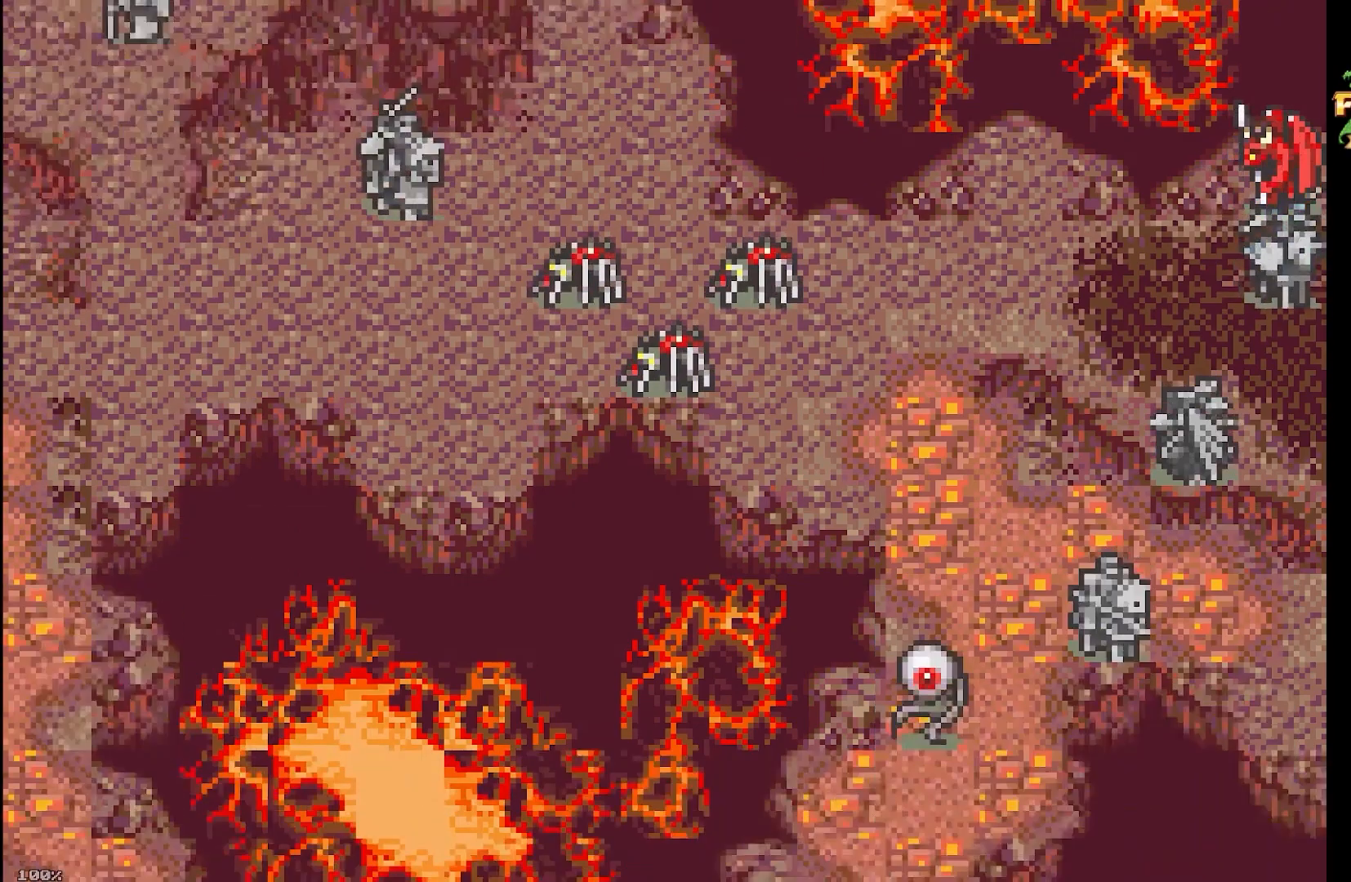
{"buttons": [], "events": [[17, "L1", "up"]]}
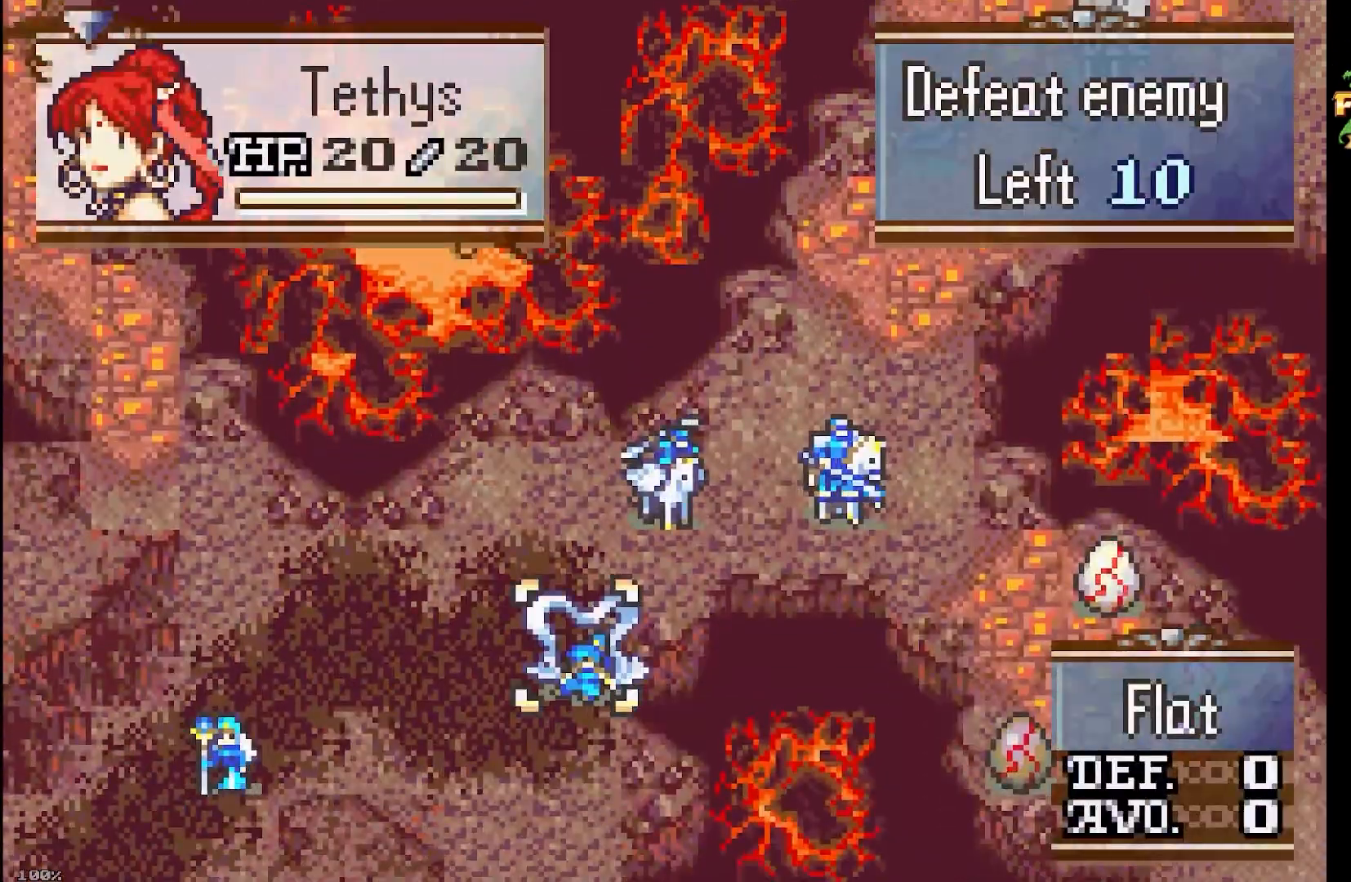
{"buttons": ["L1"], "events": [[500, "L1", "down"]]}
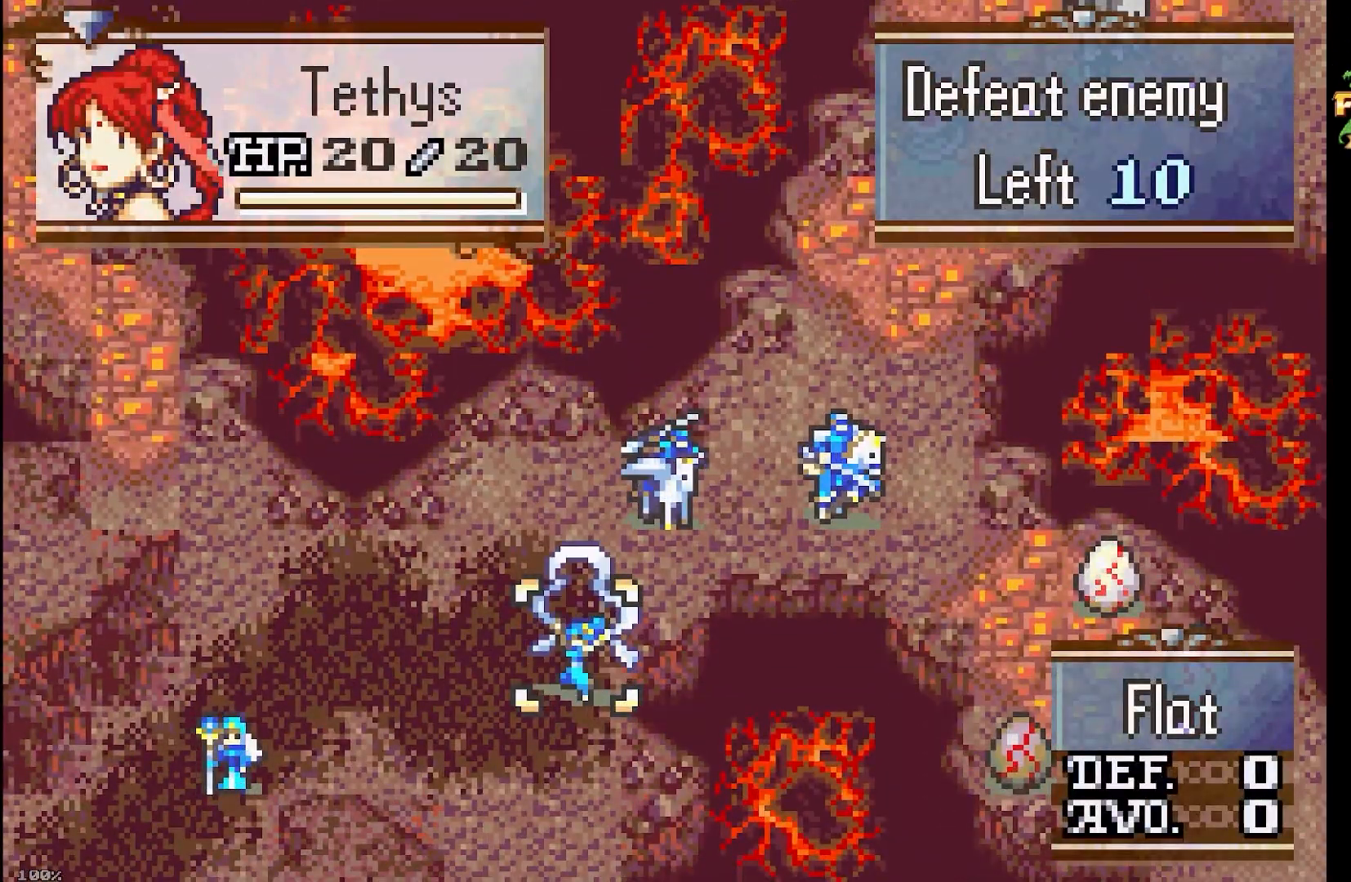
{"buttons": ["B"], "events": [[167, "L1", "up"], [417, "B", "down"]]}
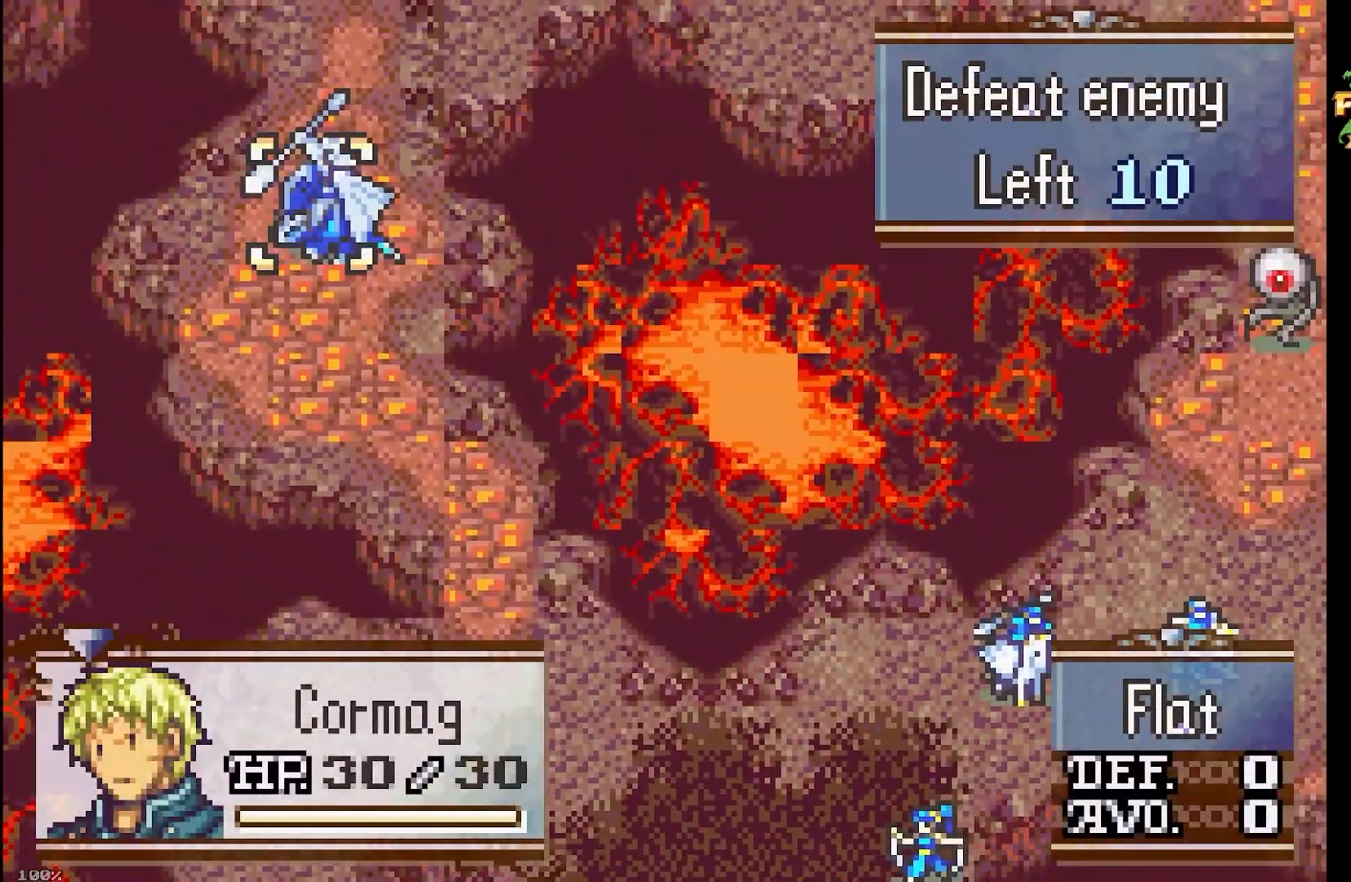
{"buttons": ["A"], "events": [[50, "A", "down"], [133, "DPAD_UP", "down"], [200, "A", "up"], [417, "A", "down"], [483, "B", "up"], [500, "DPAD_UP", "up"]]}
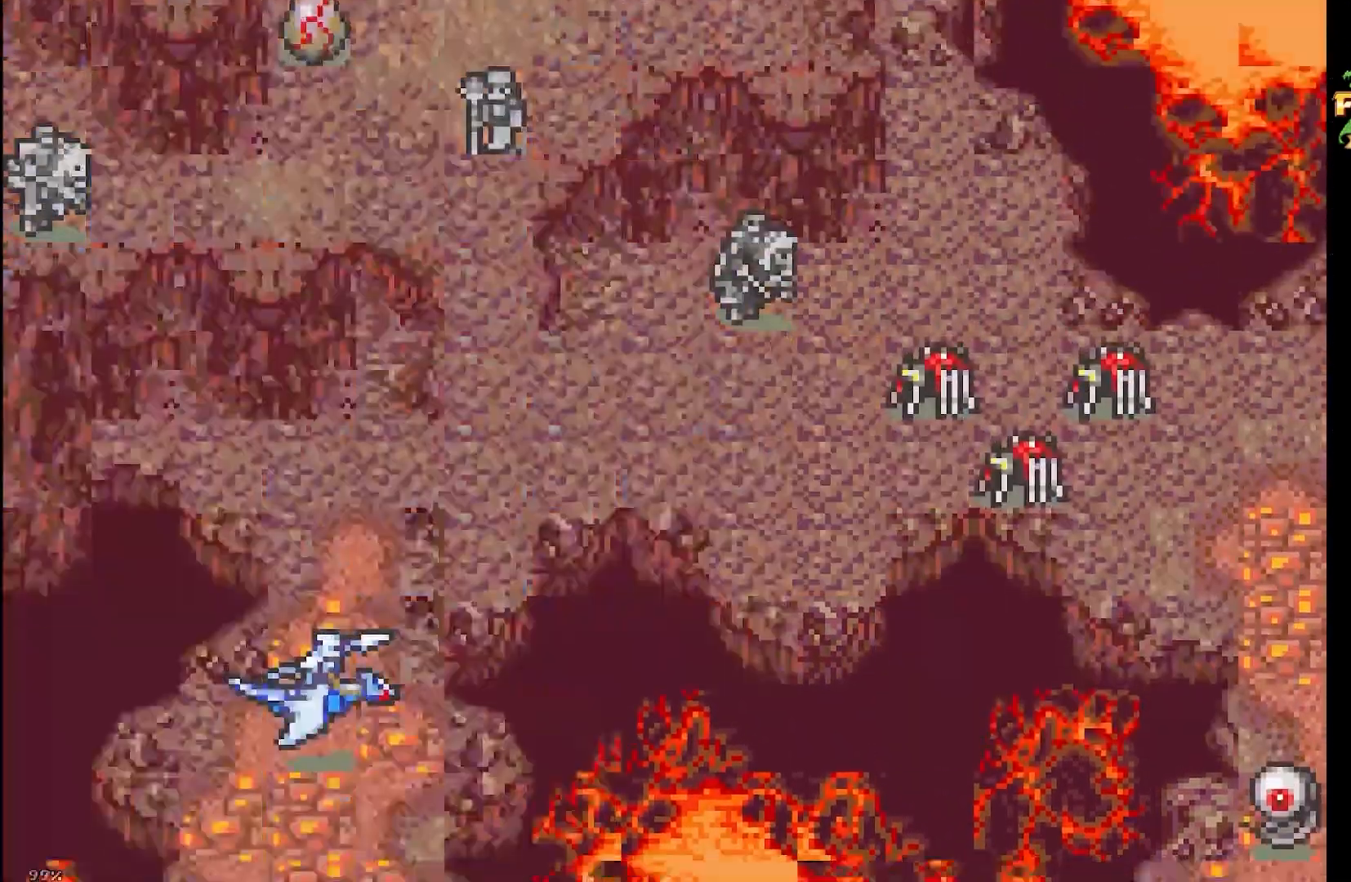
{"buttons": ["A"], "events": [[400, "A", "up"], [500, "A", "down"]]}
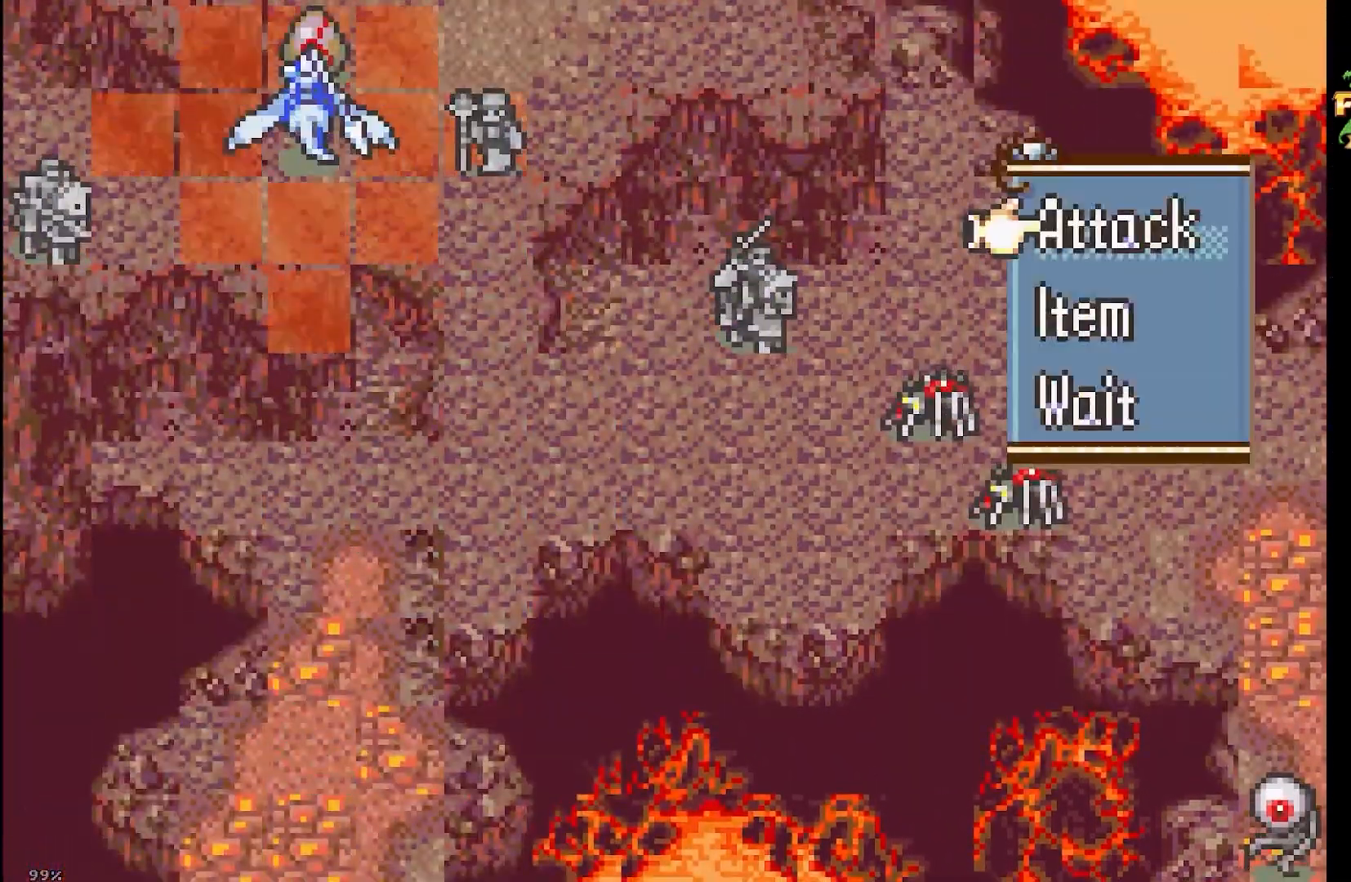
{"buttons": [], "events": [[117, "A", "up"], [217, "A", "down"], [350, "A", "up"]]}
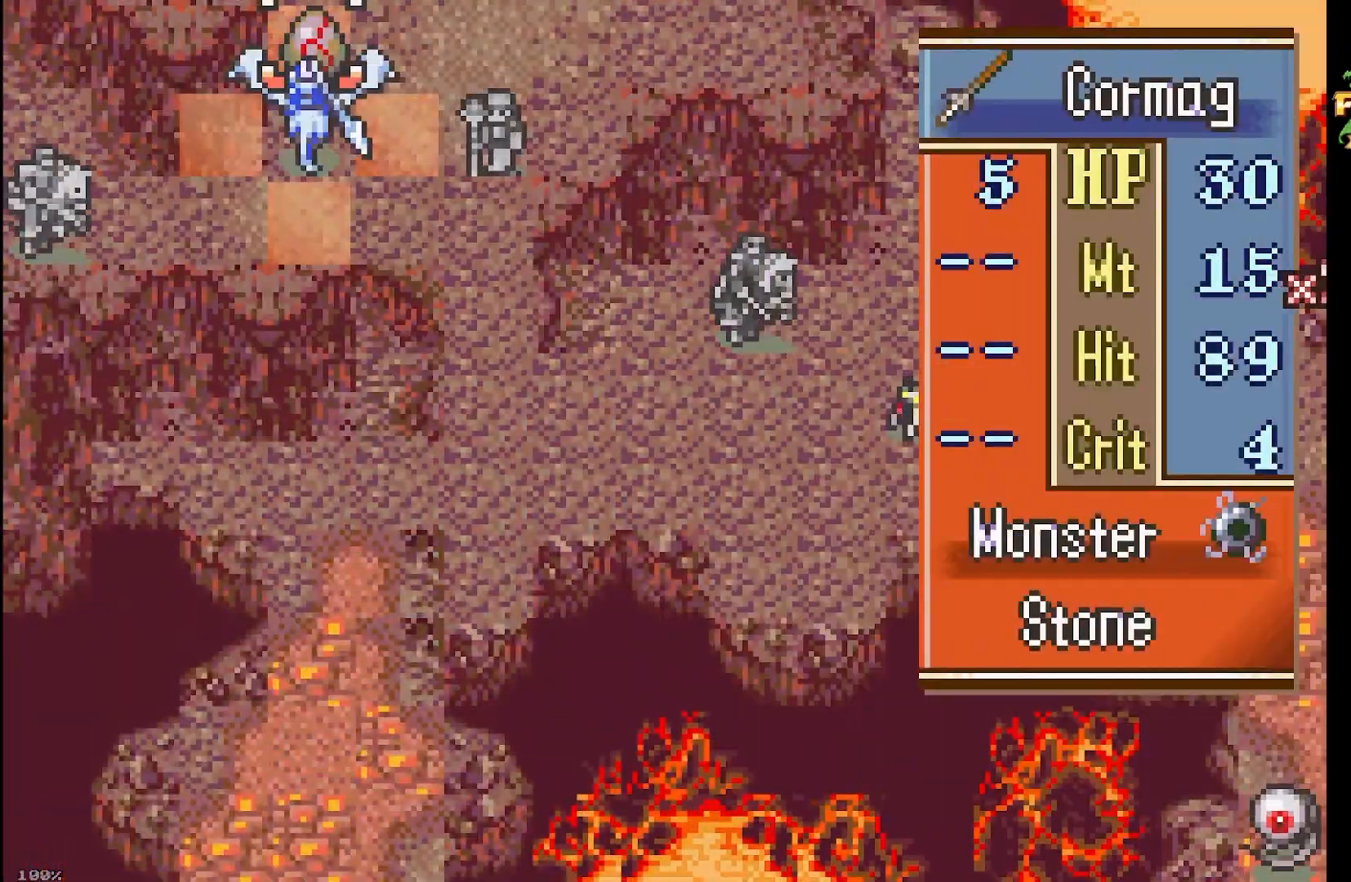
{"buttons": [], "events": [[50, "A", "down"], [200, "A", "up"]]}
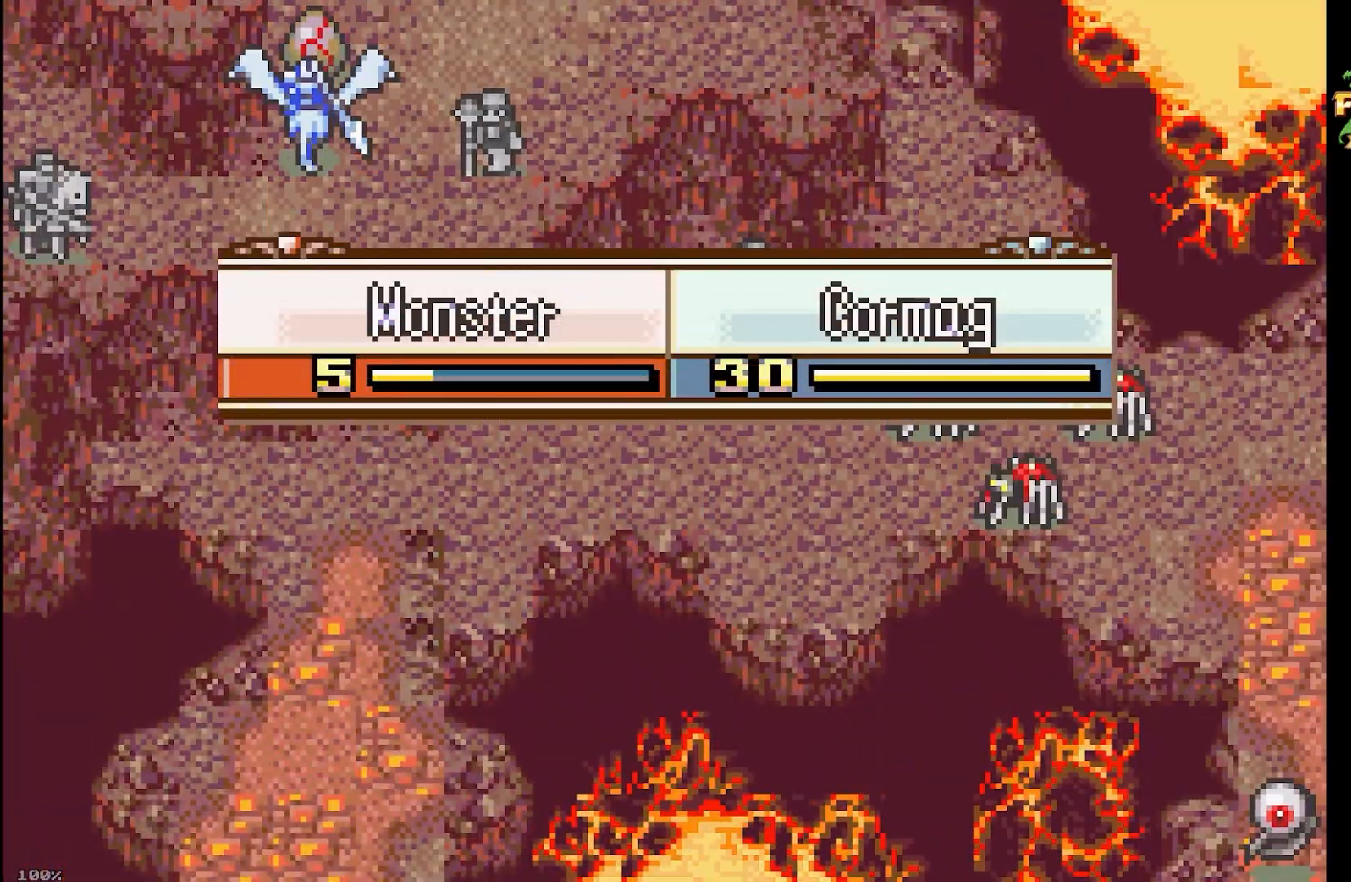
{"buttons": [], "events": []}
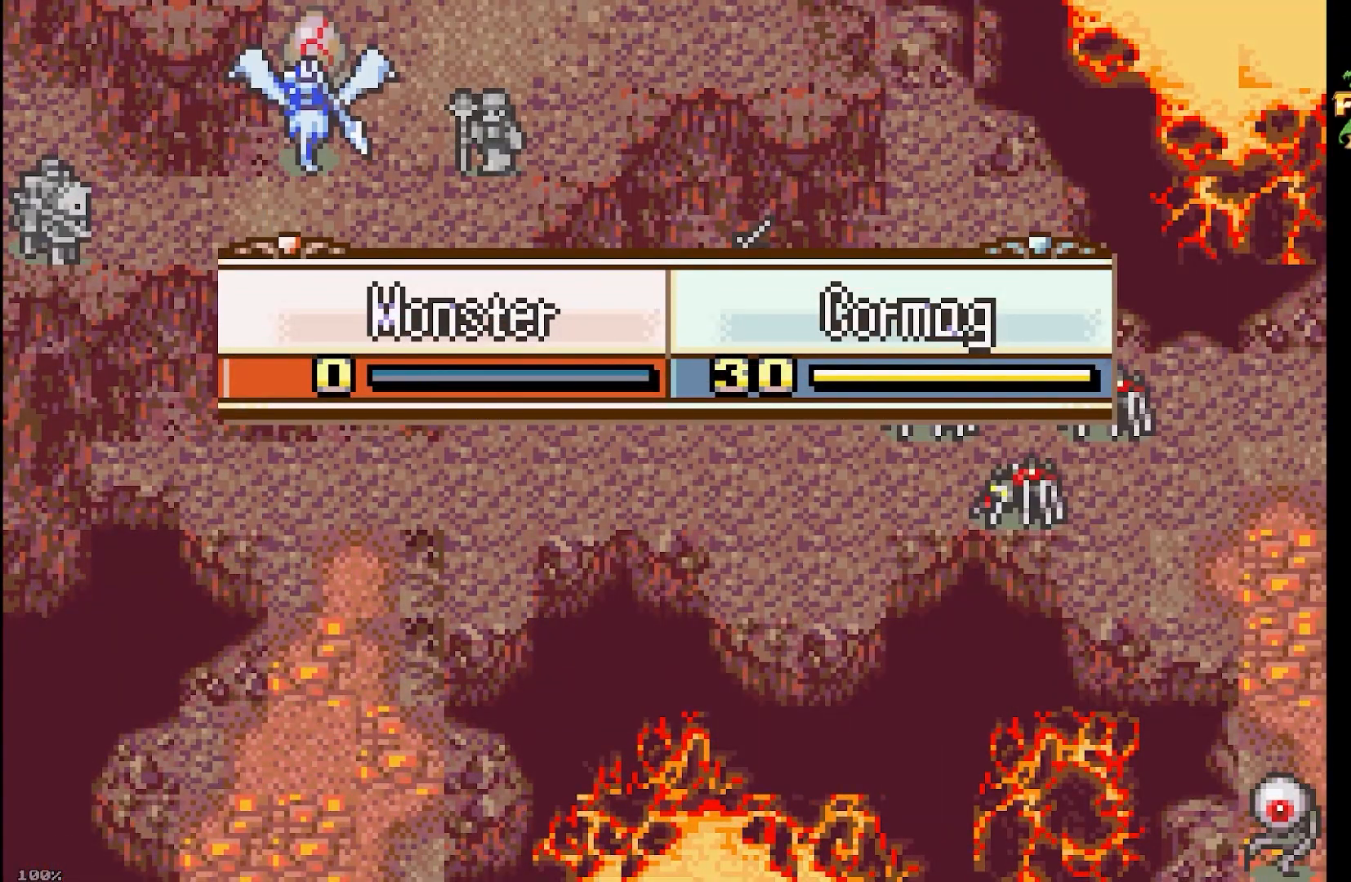
{"buttons": [], "events": []}
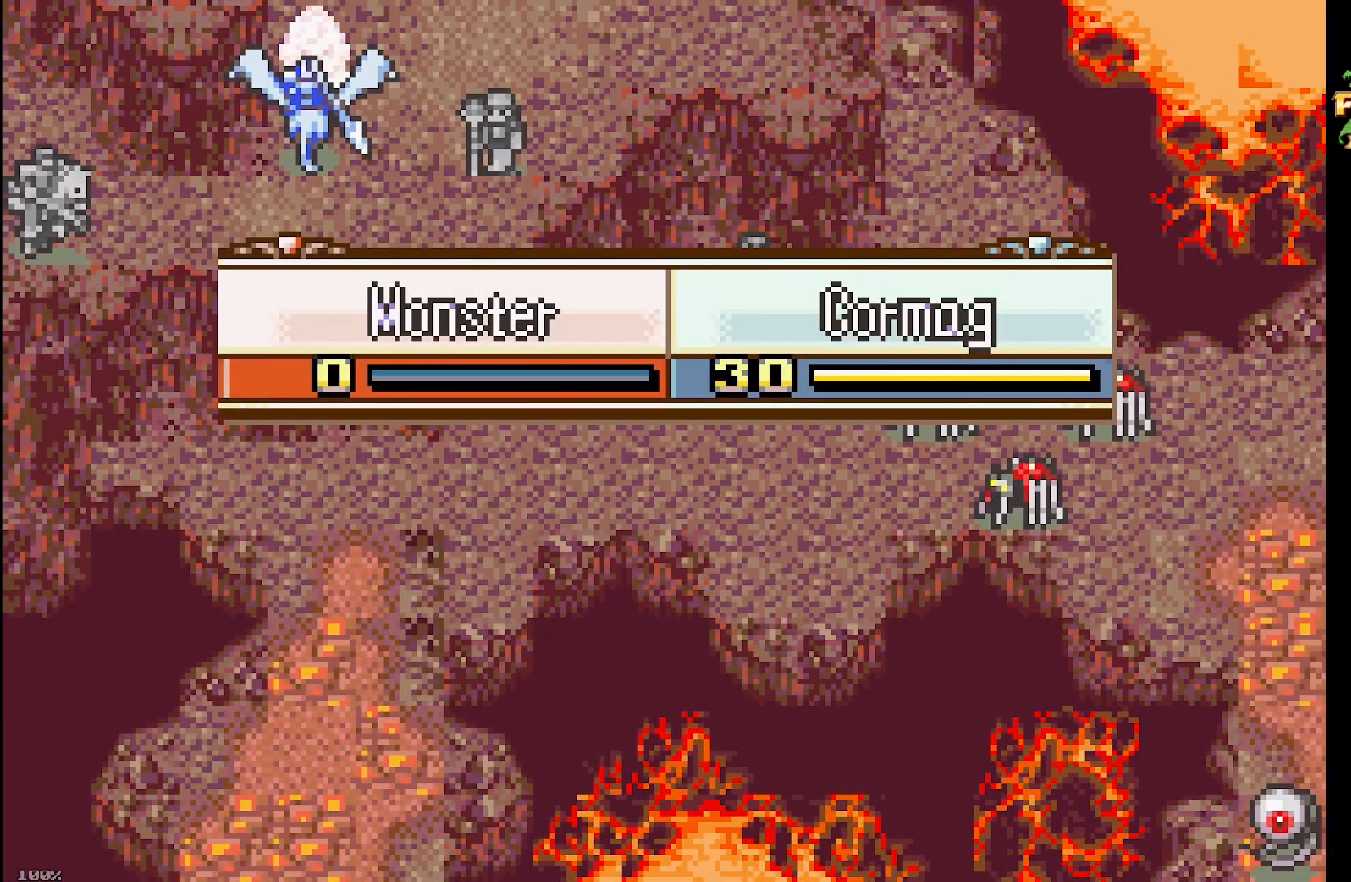
{"buttons": [], "events": []}
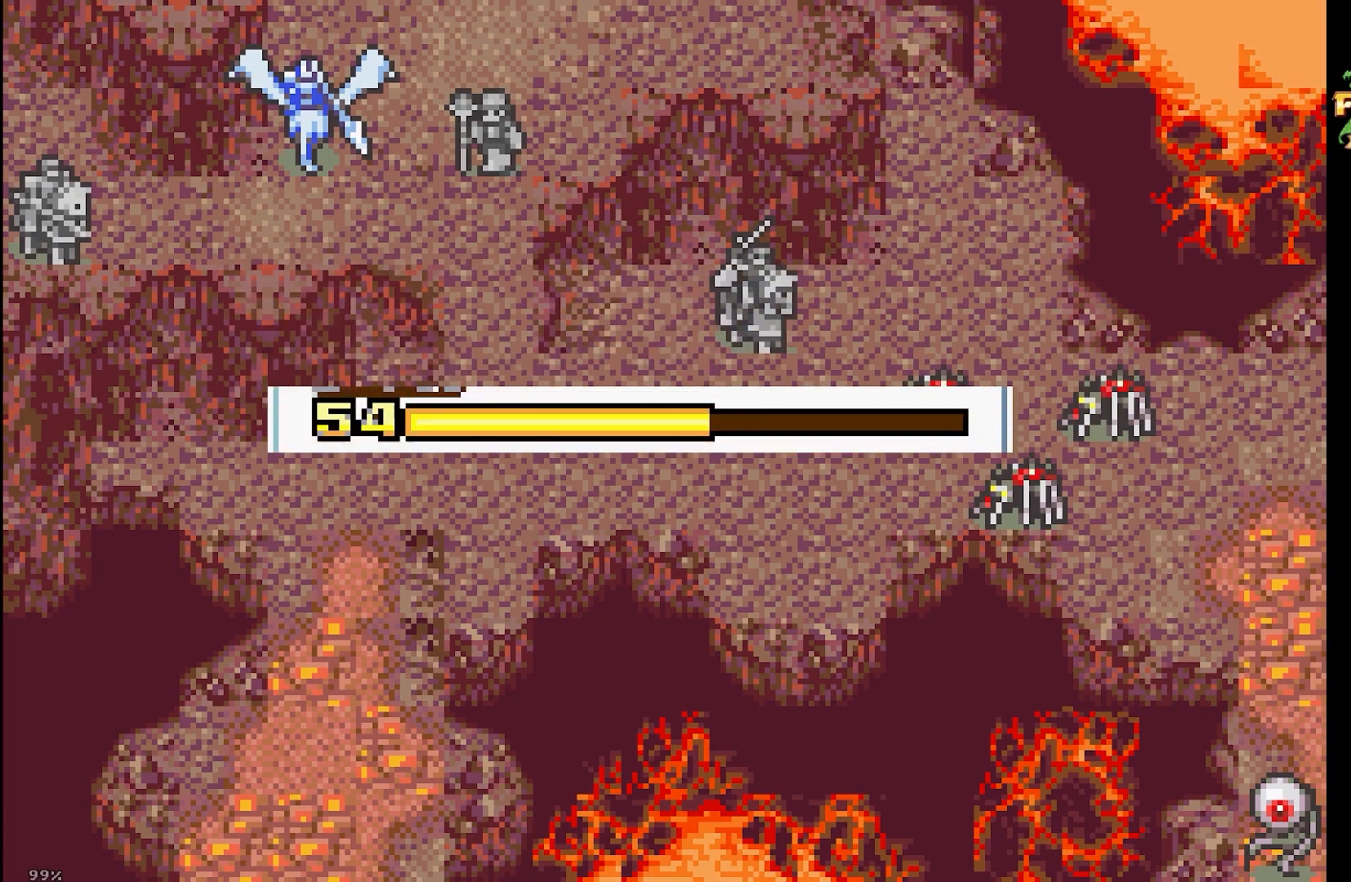
{"buttons": [], "events": []}
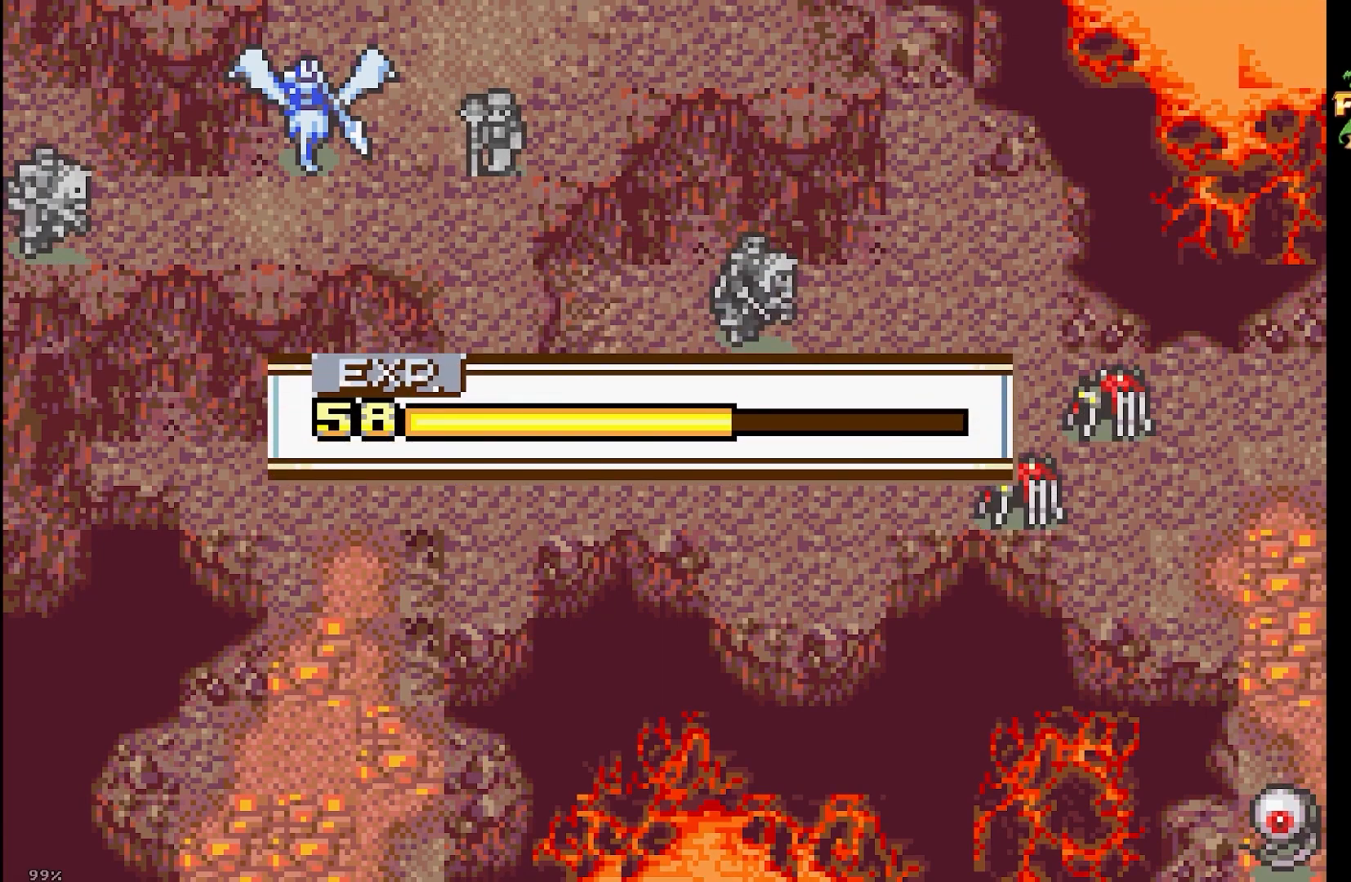
{"buttons": [], "events": []}
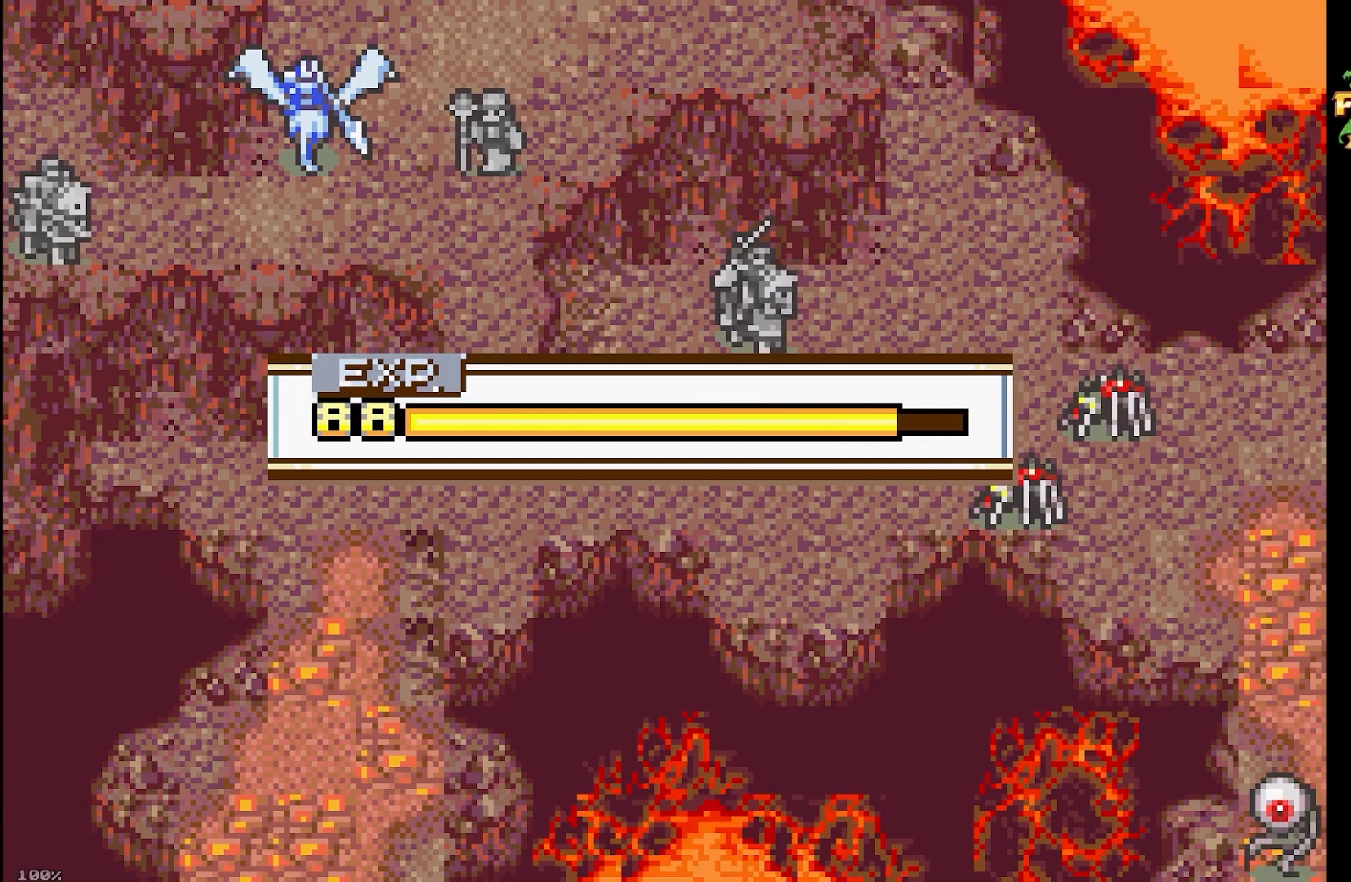
{"buttons": [], "events": []}
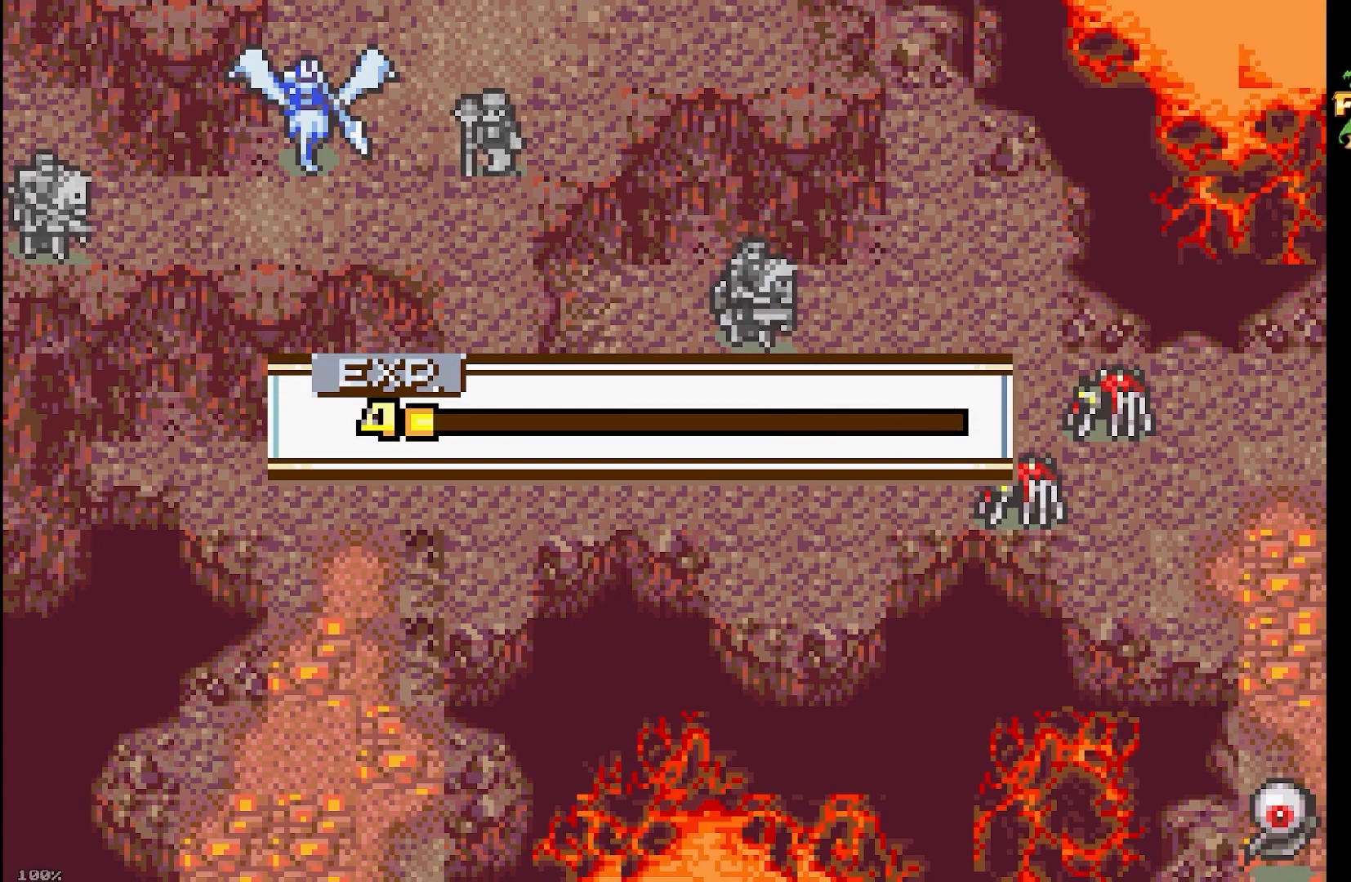
{"buttons": [], "events": []}
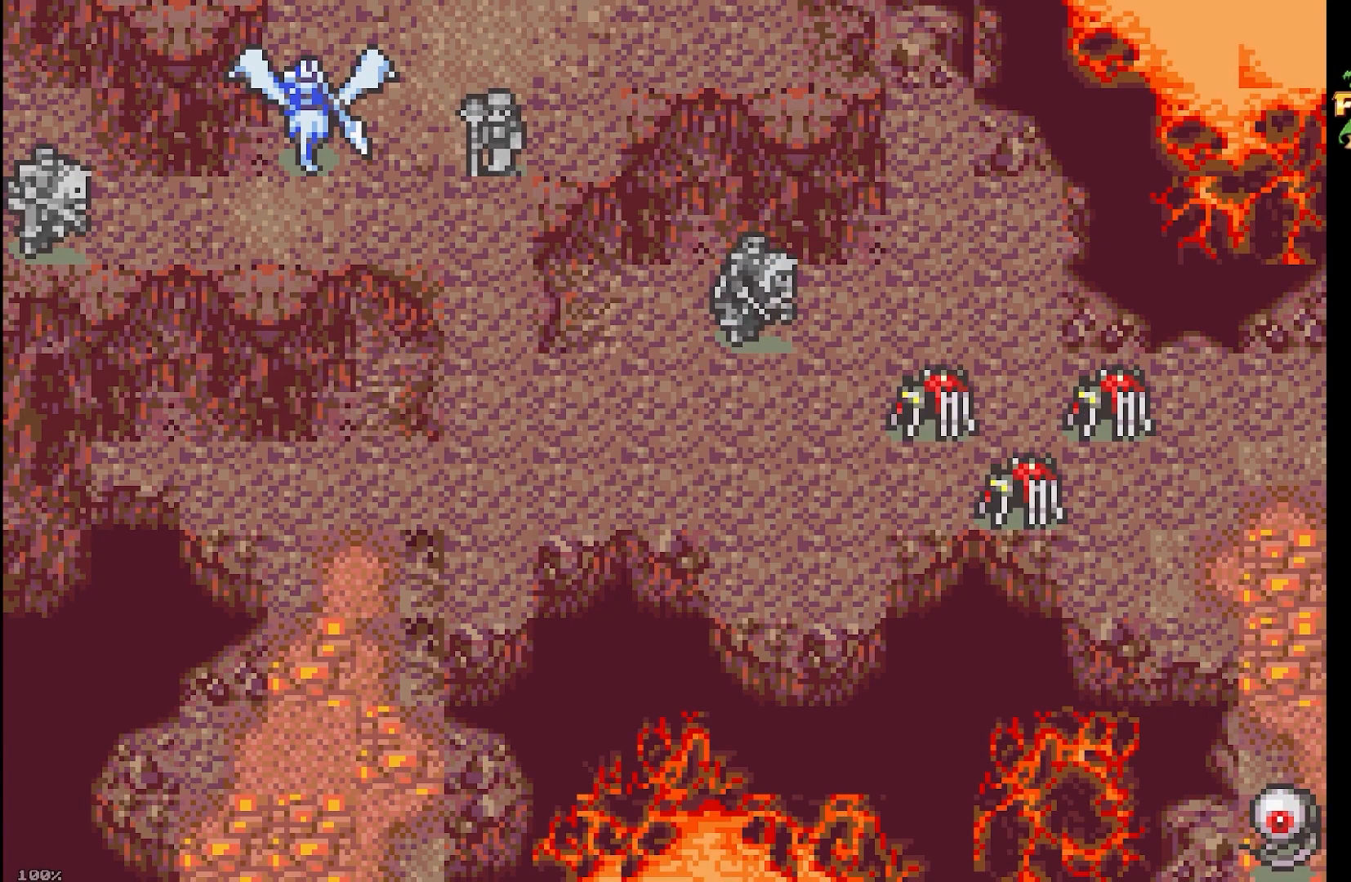
{"buttons": [], "events": [[100, "DPAD_LEFT", "down"], [500, "DPAD_LEFT", "up"]]}